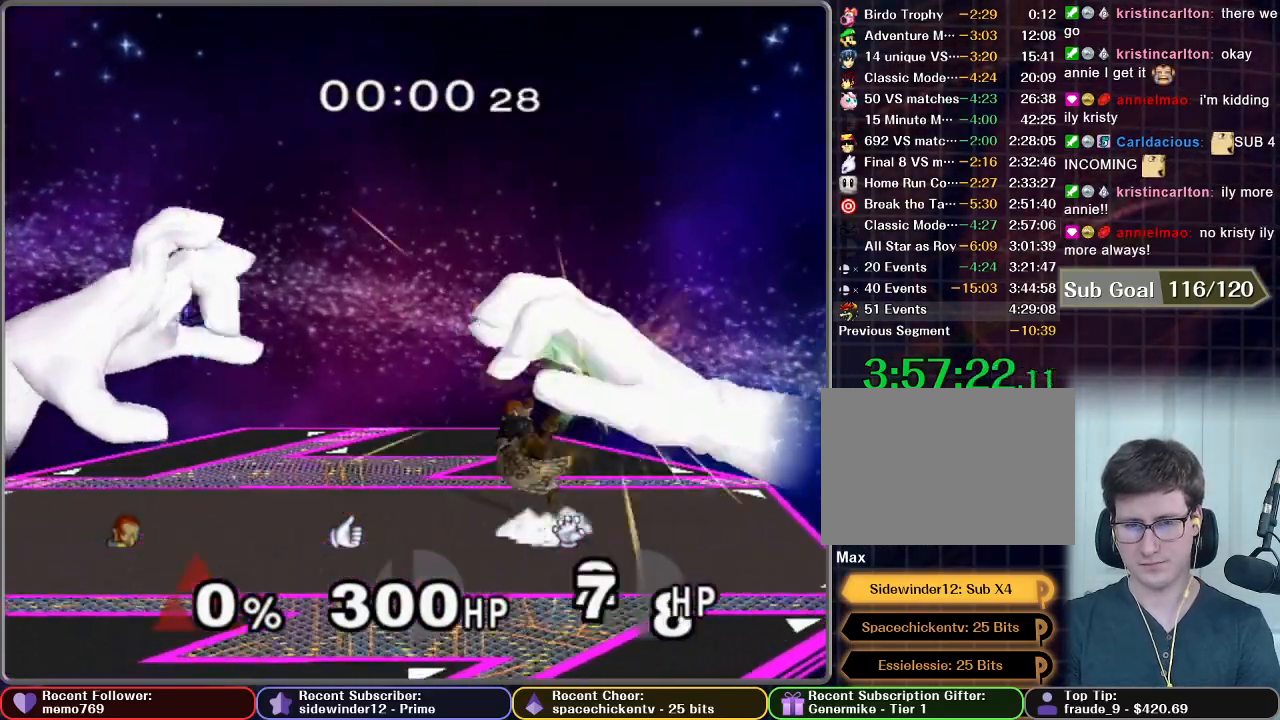
Gameplay with a controller (Nintendo layout); each line is a JSON object with the inputs held at the frame after it (dt_ms = milliseconds from this image to that frame). "button_events" lists button changes between this image and that frame as [ms after this image, input, new state], when the widget could be followed in between (sticks are given only as held states). Not read: L3 R3.
{"dt_ms": 500, "buttons": [], "left_stick": "right", "right_stick": "center", "button_events": []}
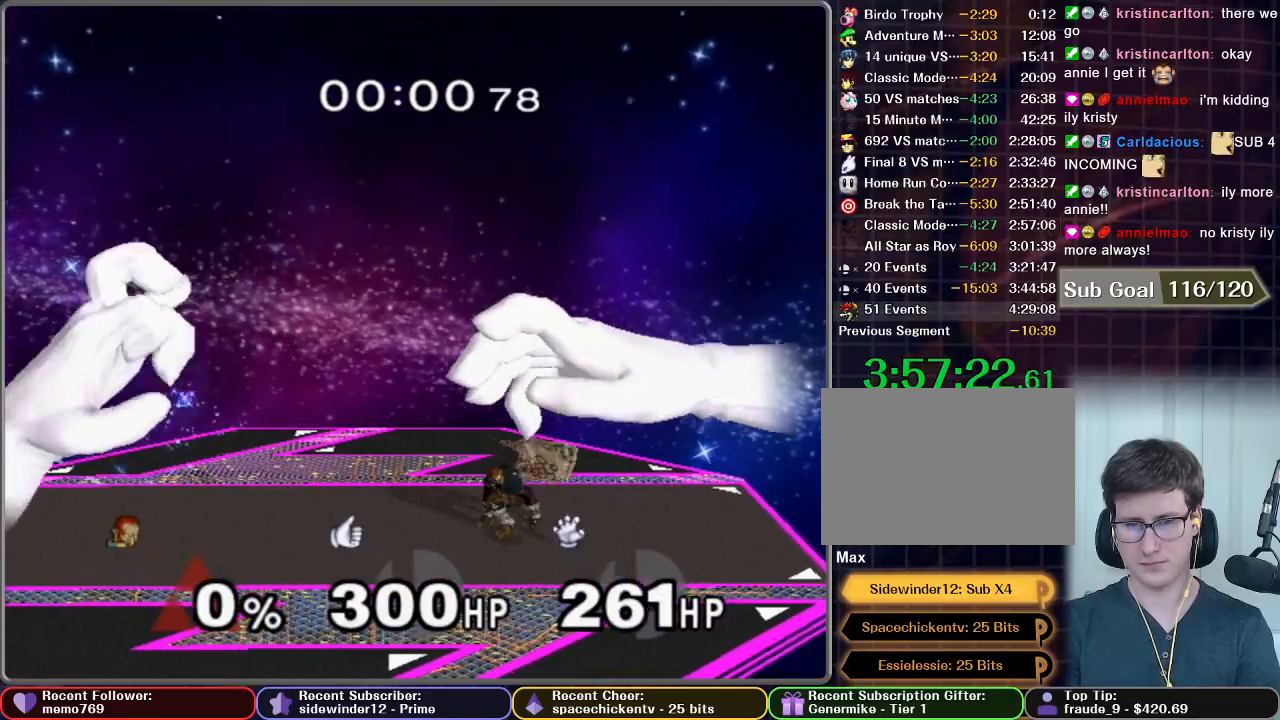
{"dt_ms": 500, "buttons": [], "left_stick": "up-right", "right_stick": "center", "button_events": [[283, "A", "down"], [333, "A", "up"]]}
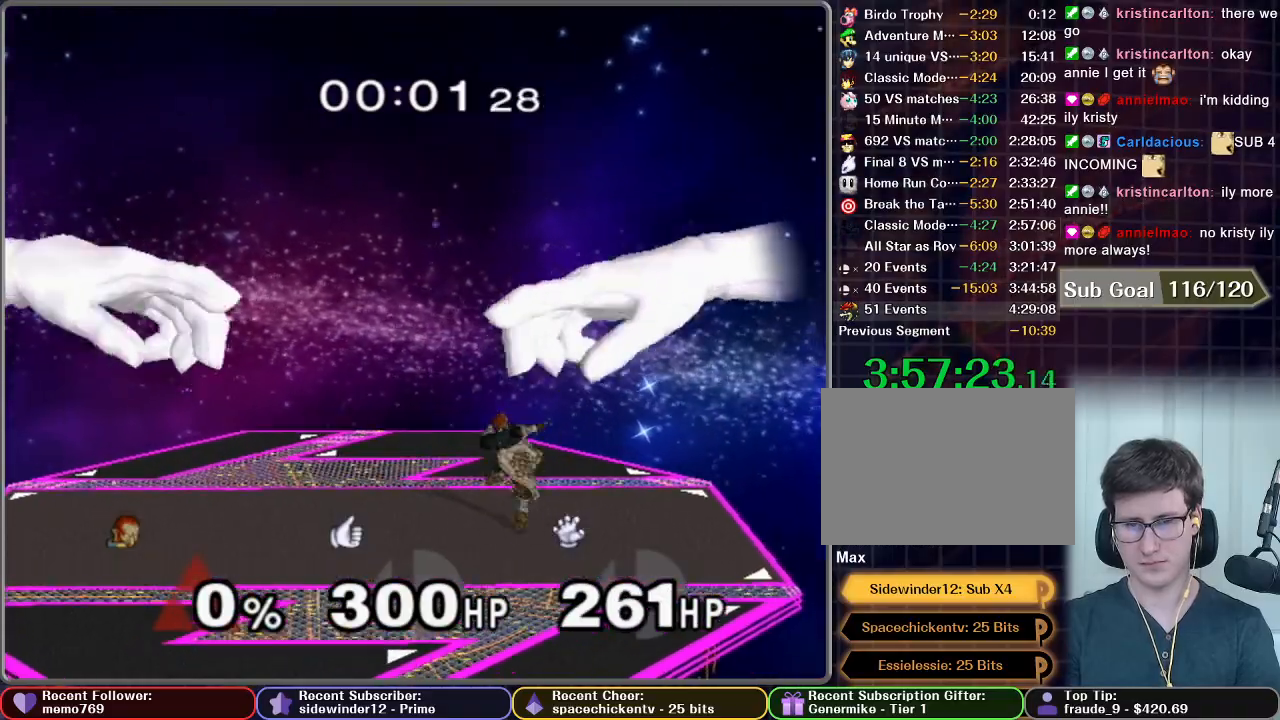
{"dt_ms": 500, "buttons": [], "left_stick": "center", "right_stick": "center", "button_events": []}
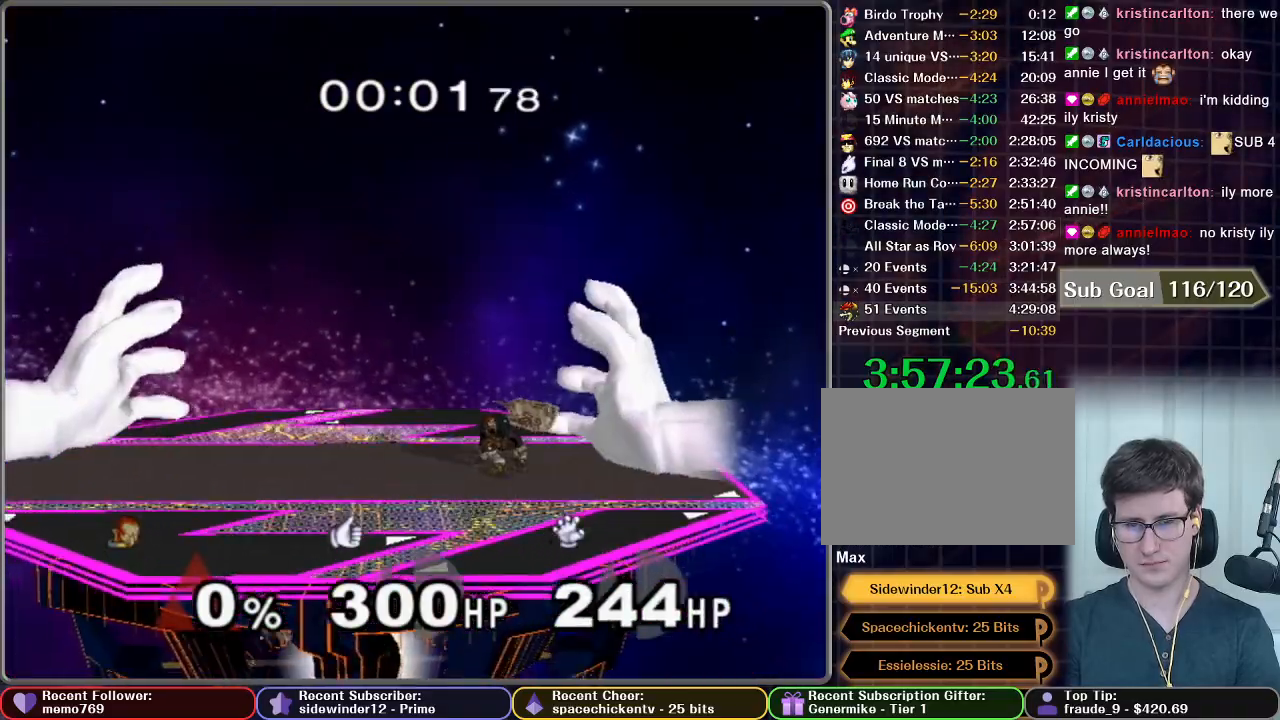
{"dt_ms": 500, "buttons": ["L1"], "left_stick": "right", "right_stick": "center", "button_events": [[150, "L1", "down"]]}
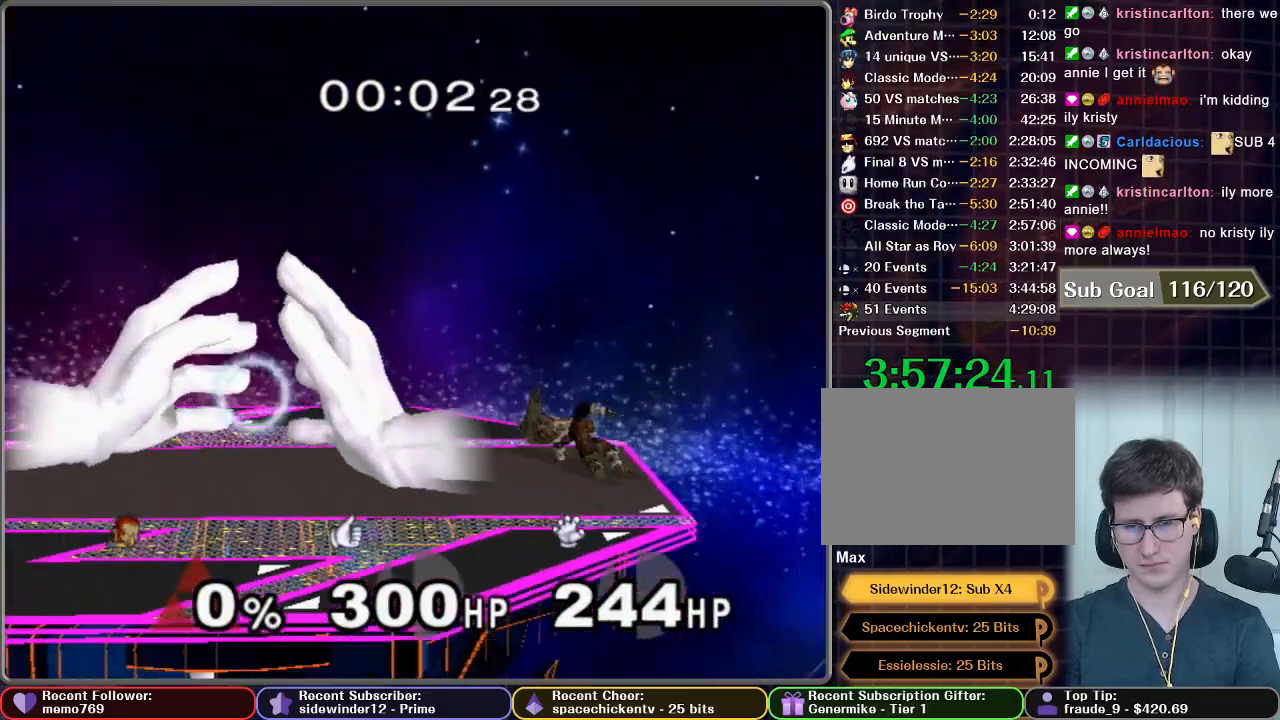
{"dt_ms": 500, "buttons": [], "left_stick": "right", "right_stick": "center", "button_events": [[33, "L1", "up"], [250, "X", "down"], [433, "X", "up"]]}
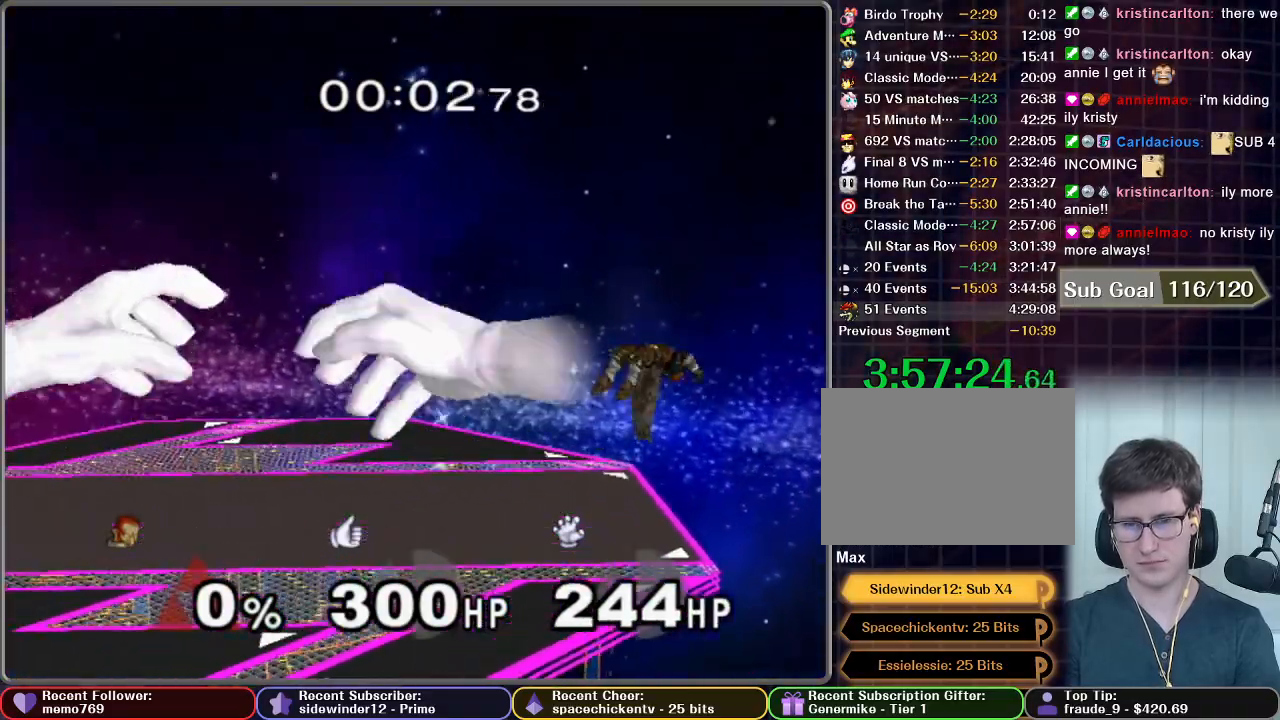
{"dt_ms": 500, "buttons": ["X"], "left_stick": "left", "right_stick": "center", "button_events": [[283, "X", "down"]]}
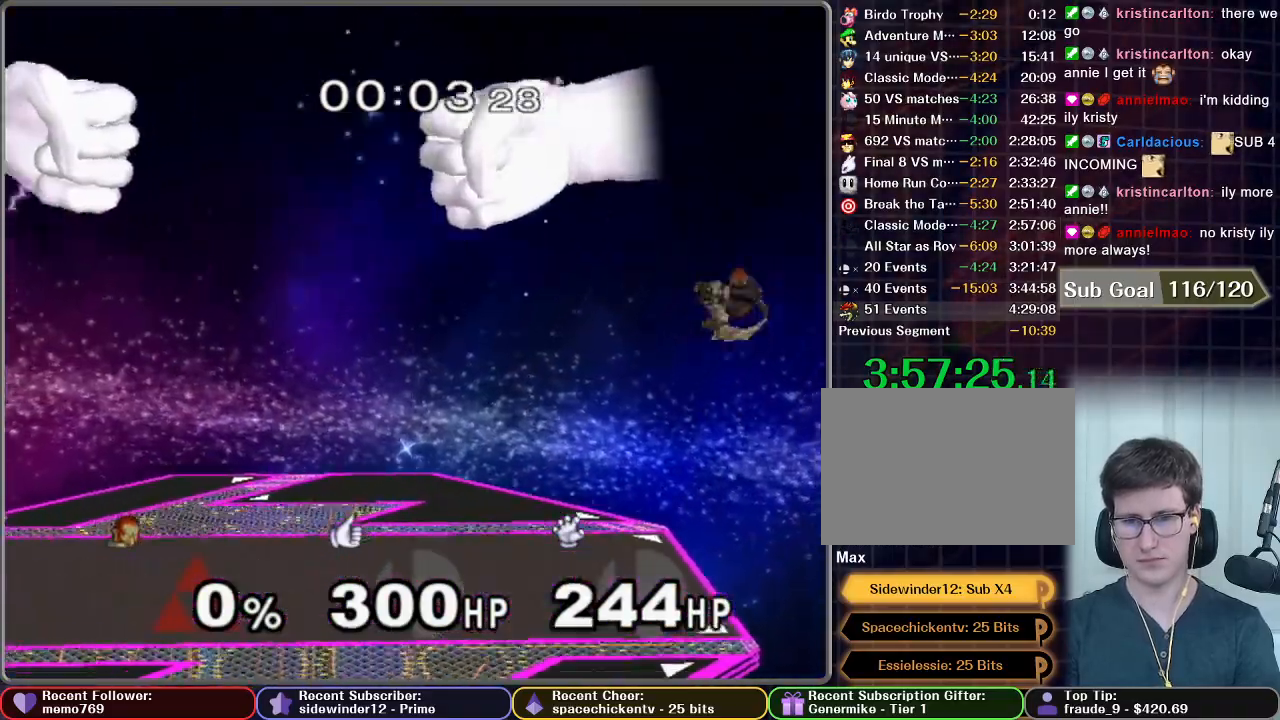
{"dt_ms": 500, "buttons": ["R1"], "left_stick": "up-right", "right_stick": "center", "button_events": [[133, "R1", "down"], [233, "X", "up"]]}
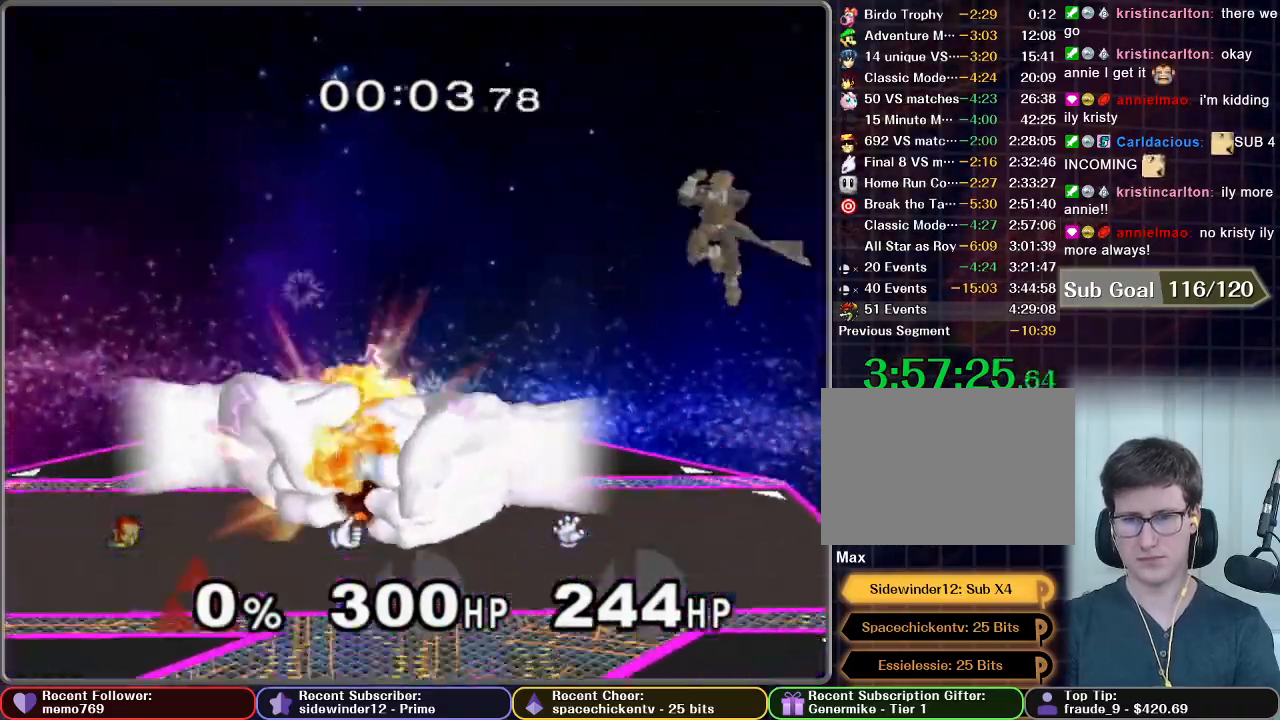
{"dt_ms": 500, "buttons": [], "left_stick": "center", "right_stick": "center", "button_events": [[17, "R1", "up"]]}
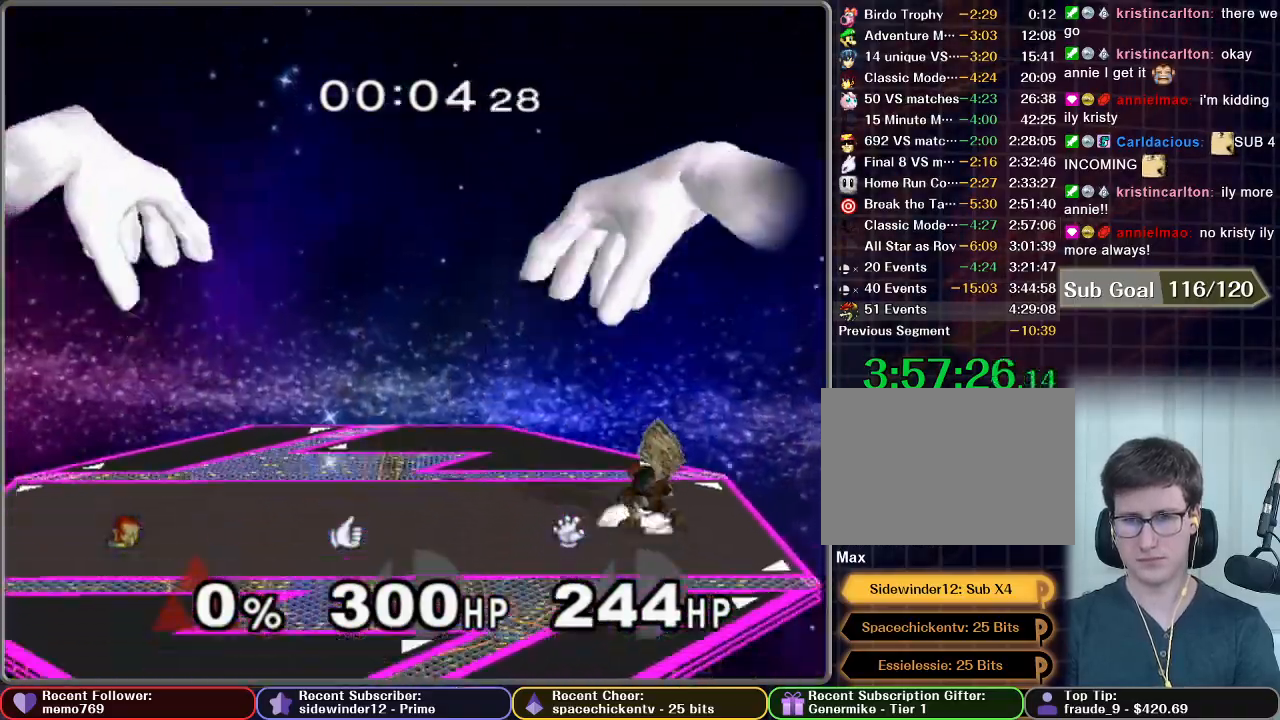
{"dt_ms": 1000, "buttons": ["A"], "left_stick": "center", "right_stick": "center", "button_events": [[267, "A", "down"]]}
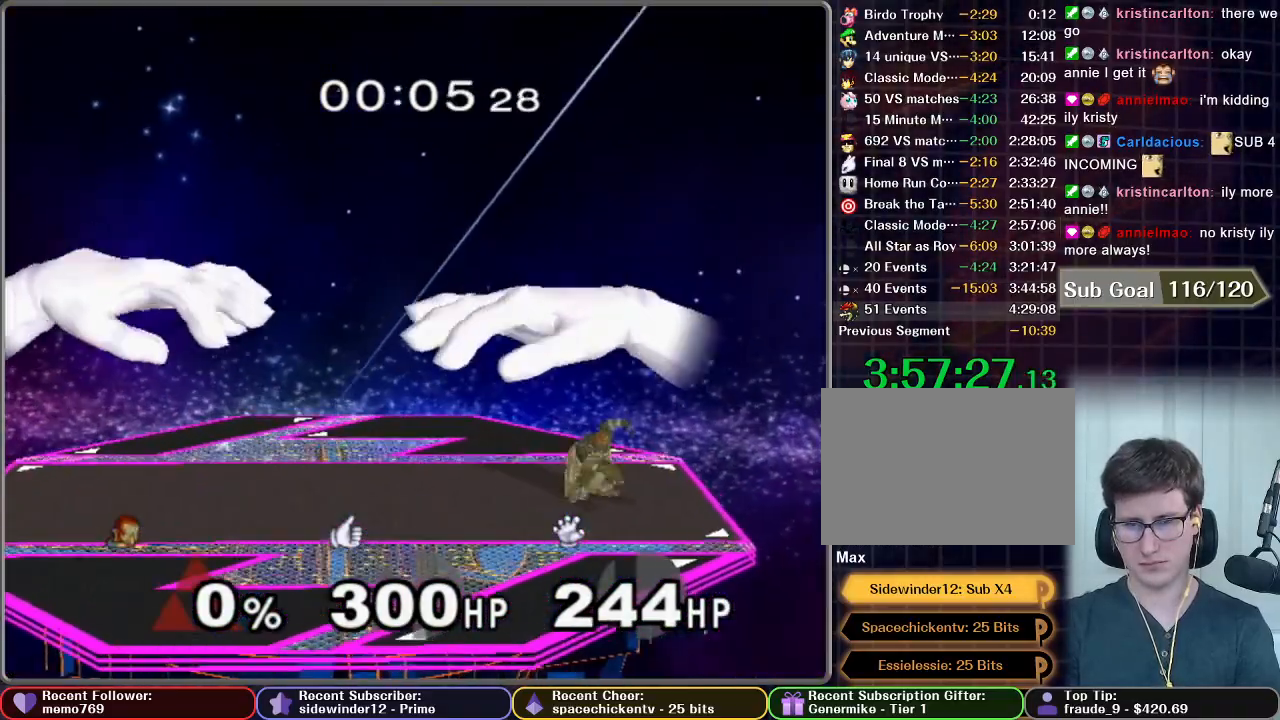
{"dt_ms": 500, "buttons": [], "left_stick": "center", "right_stick": "center", "button_events": [[117, "A", "up"]]}
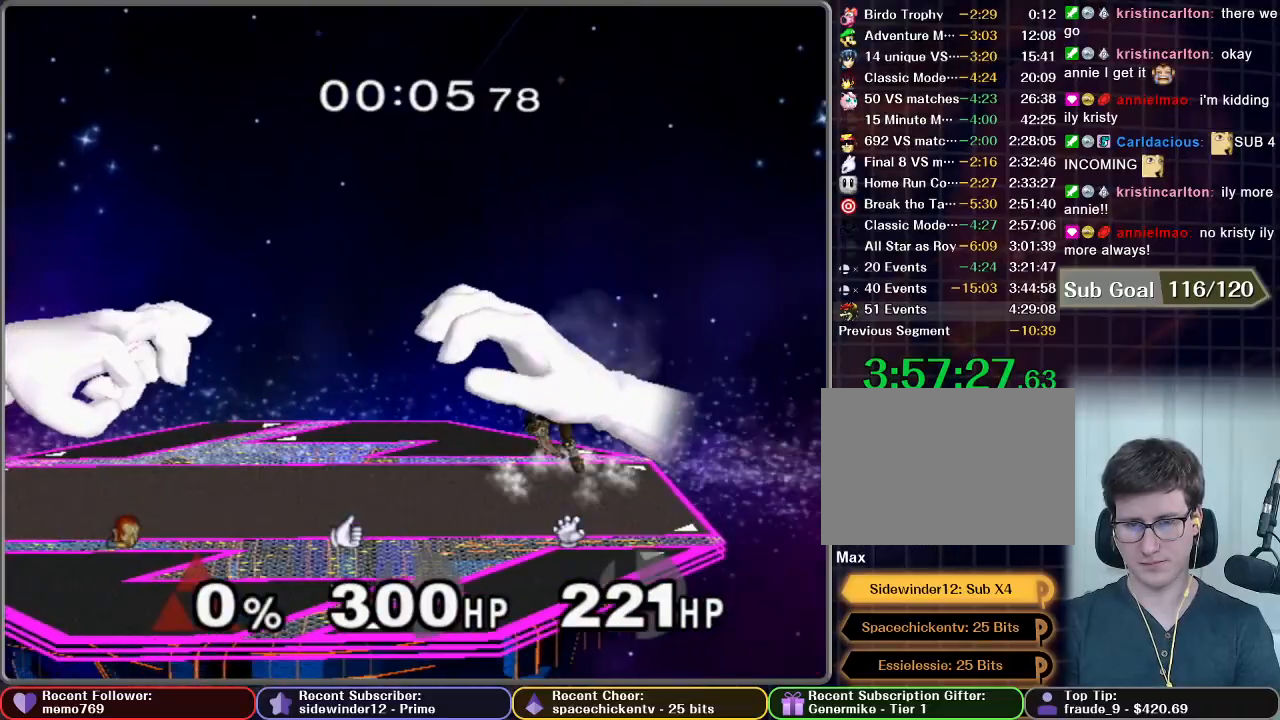
{"dt_ms": 500, "buttons": [], "left_stick": "up", "right_stick": "center", "button_events": []}
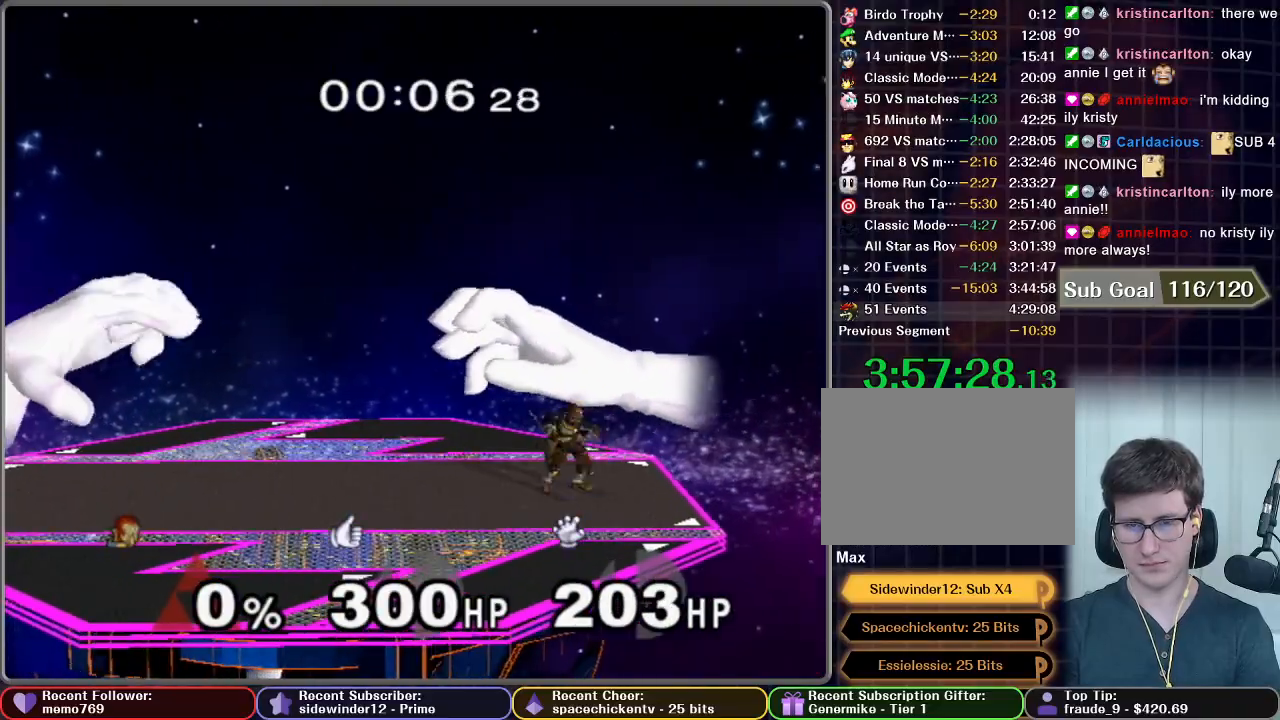
{"dt_ms": 500, "buttons": [], "left_stick": "center", "right_stick": "center", "button_events": [[17, "A", "down"], [83, "A", "up"]]}
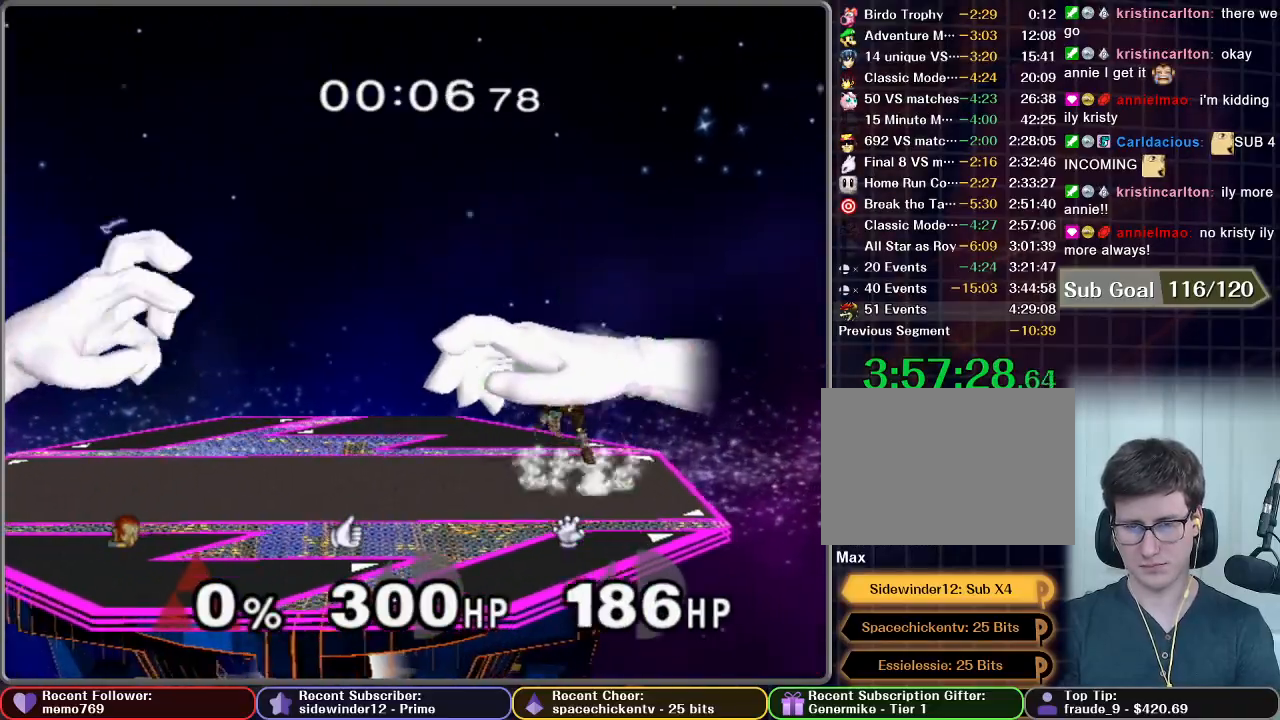
{"dt_ms": 500, "buttons": ["A"], "left_stick": "up", "right_stick": "center", "button_events": [[500, "A", "down"]]}
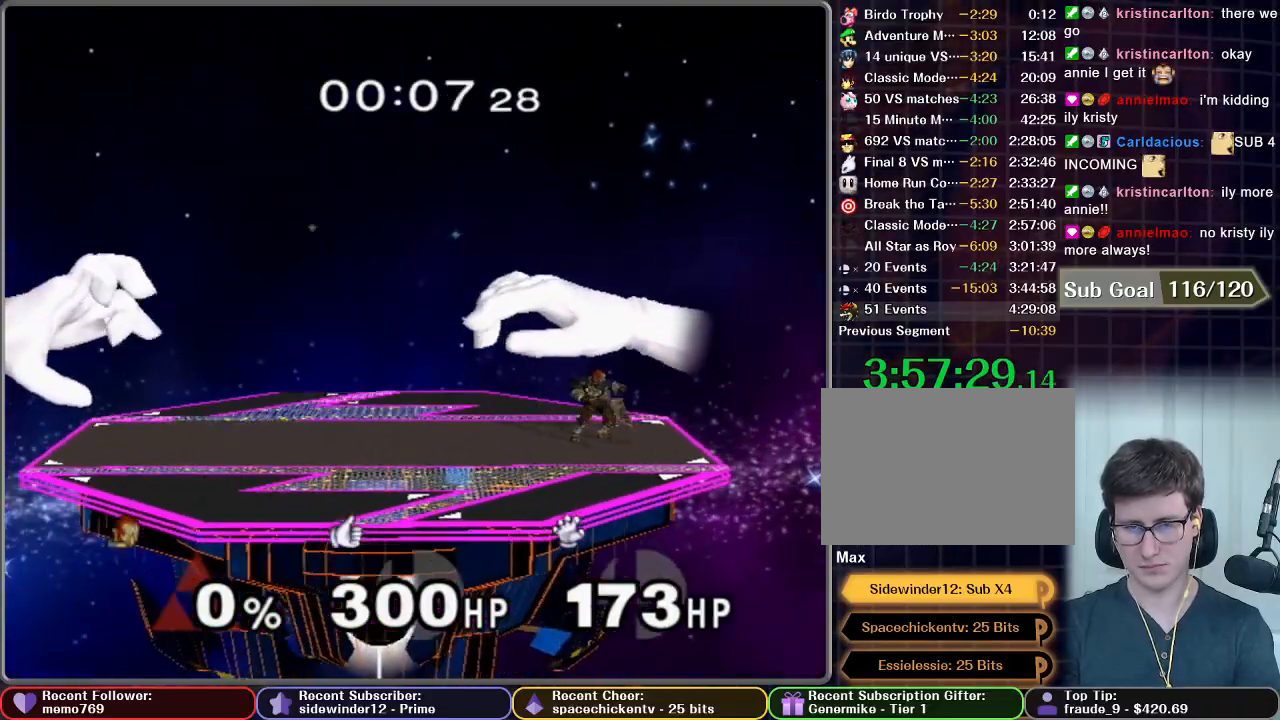
{"dt_ms": 500, "buttons": [], "left_stick": "center", "right_stick": "center", "button_events": [[83, "A", "up"]]}
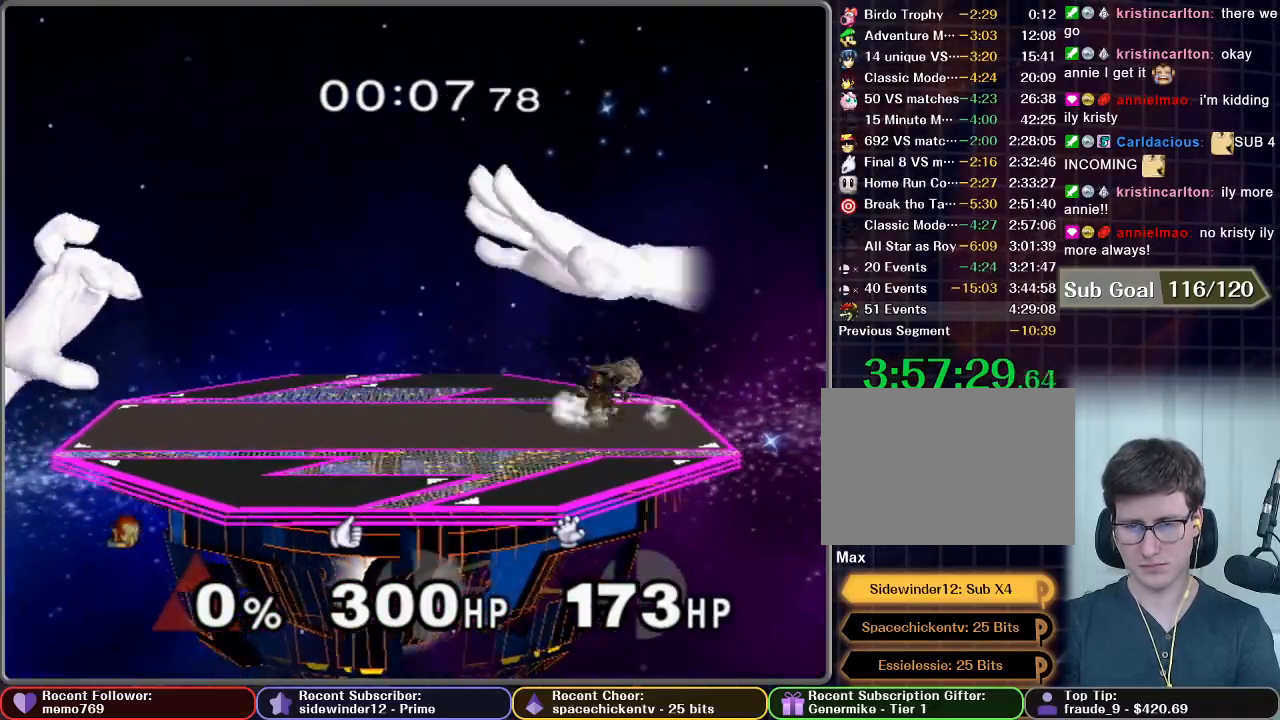
{"dt_ms": 500, "buttons": [], "left_stick": "center", "right_stick": "center", "button_events": [[383, "X", "down"], [467, "X", "up"]]}
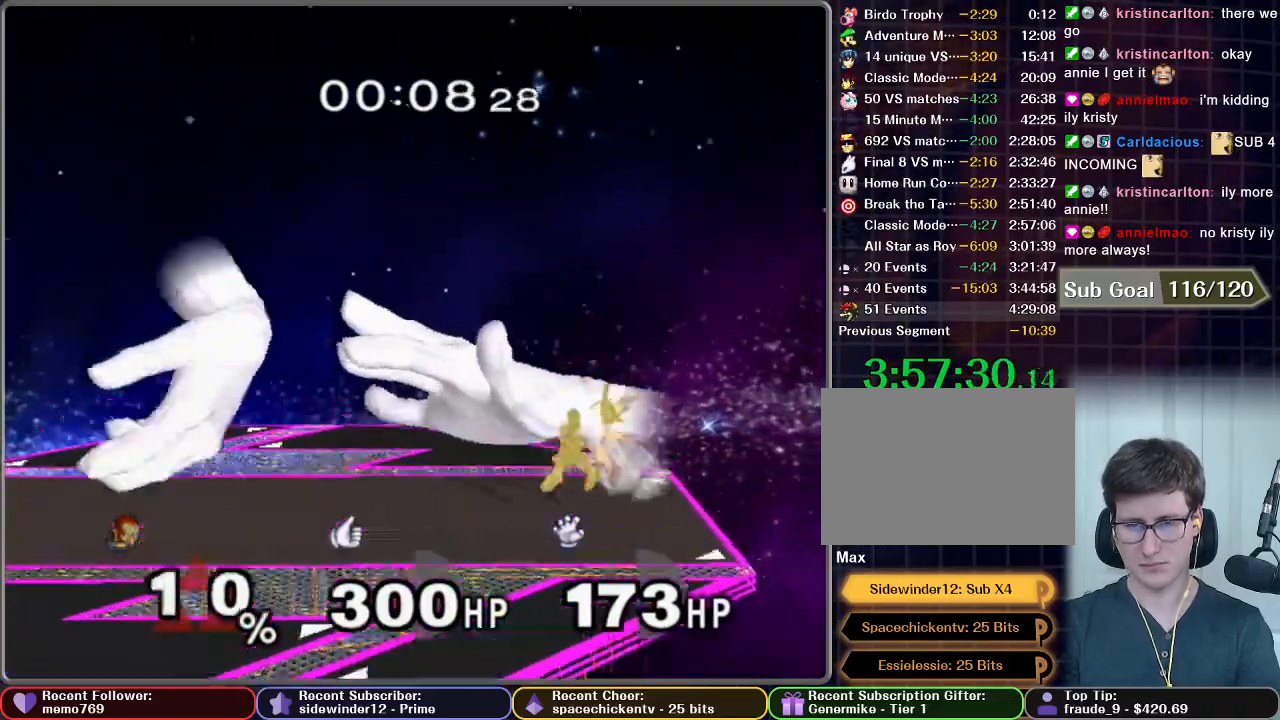
{"dt_ms": 500, "buttons": ["X"], "left_stick": "left", "right_stick": "center", "button_events": [[383, "X", "down"]]}
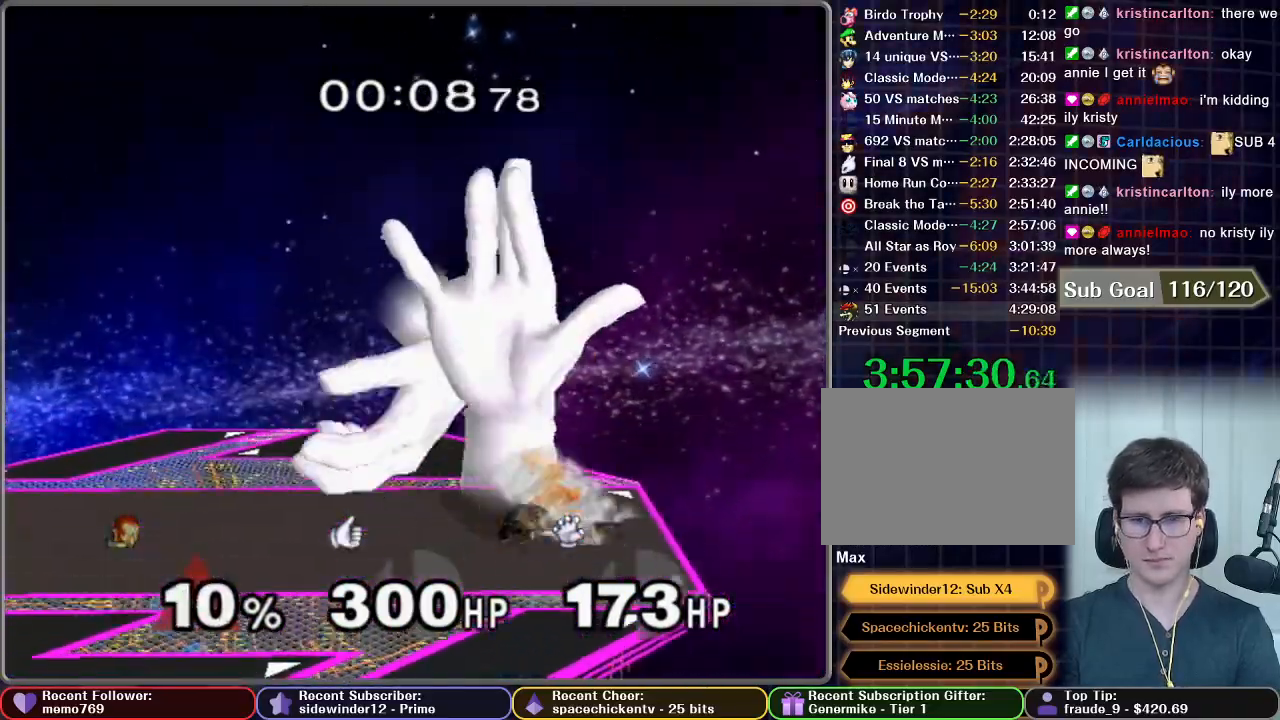
{"dt_ms": 500, "buttons": [], "left_stick": "left", "right_stick": "center", "button_events": [[50, "R1", "down"], [50, "X", "up"], [450, "R1", "up"]]}
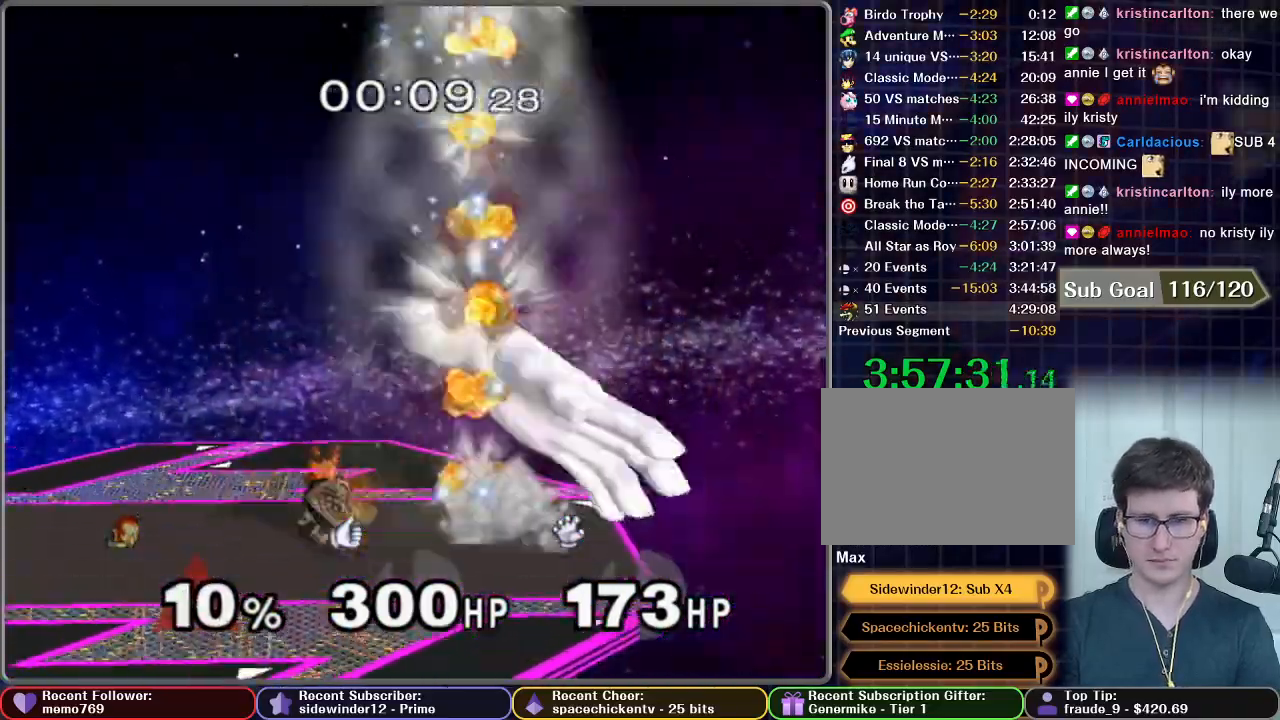
{"dt_ms": 500, "buttons": [], "left_stick": "right", "right_stick": "center", "button_events": [[317, "X", "down"], [483, "X", "up"]]}
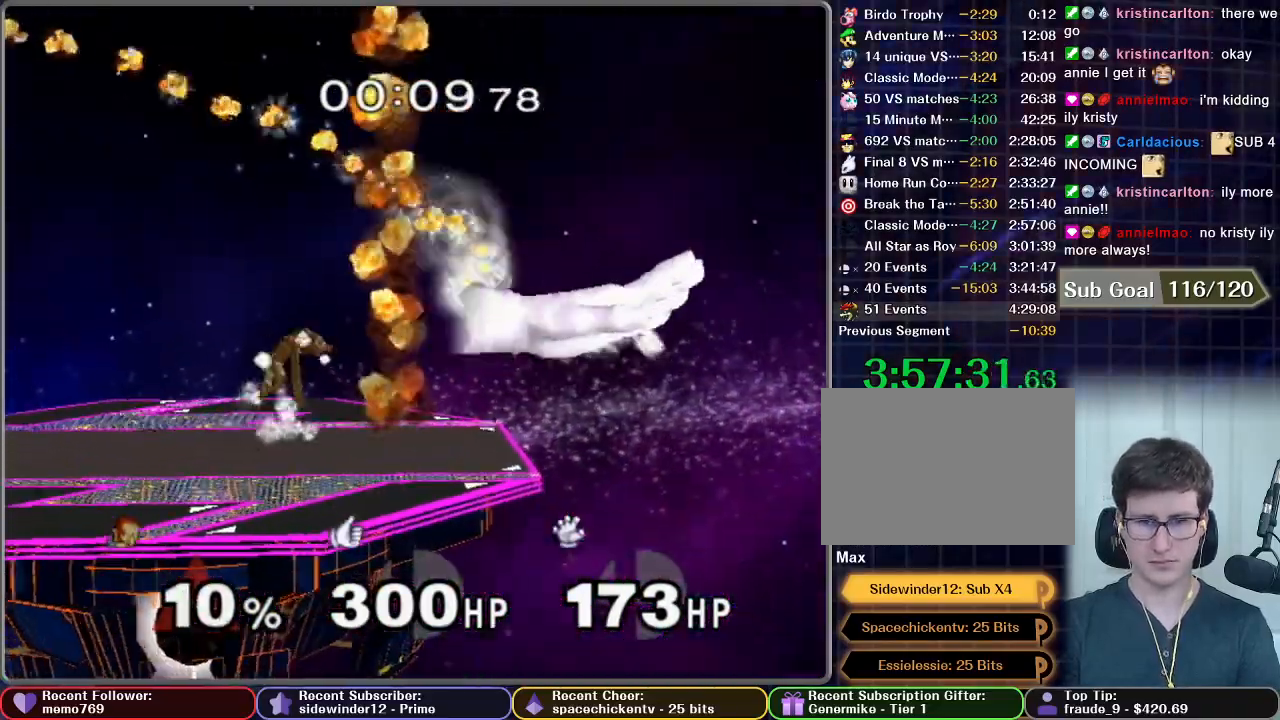
{"dt_ms": 500, "buttons": ["X"], "left_stick": "up", "right_stick": "center", "button_events": [[317, "X", "down"]]}
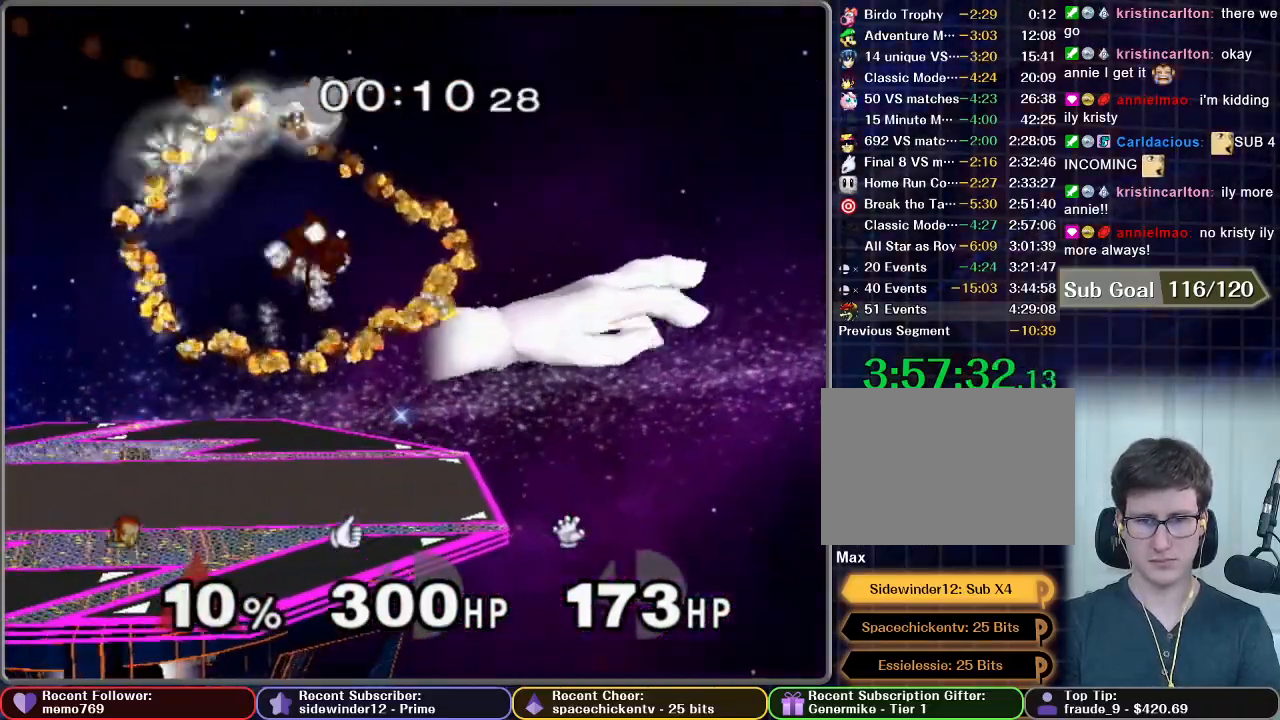
{"dt_ms": 500, "buttons": ["R1"], "left_stick": "up", "right_stick": "center", "button_events": [[133, "R1", "down"], [133, "X", "up"]]}
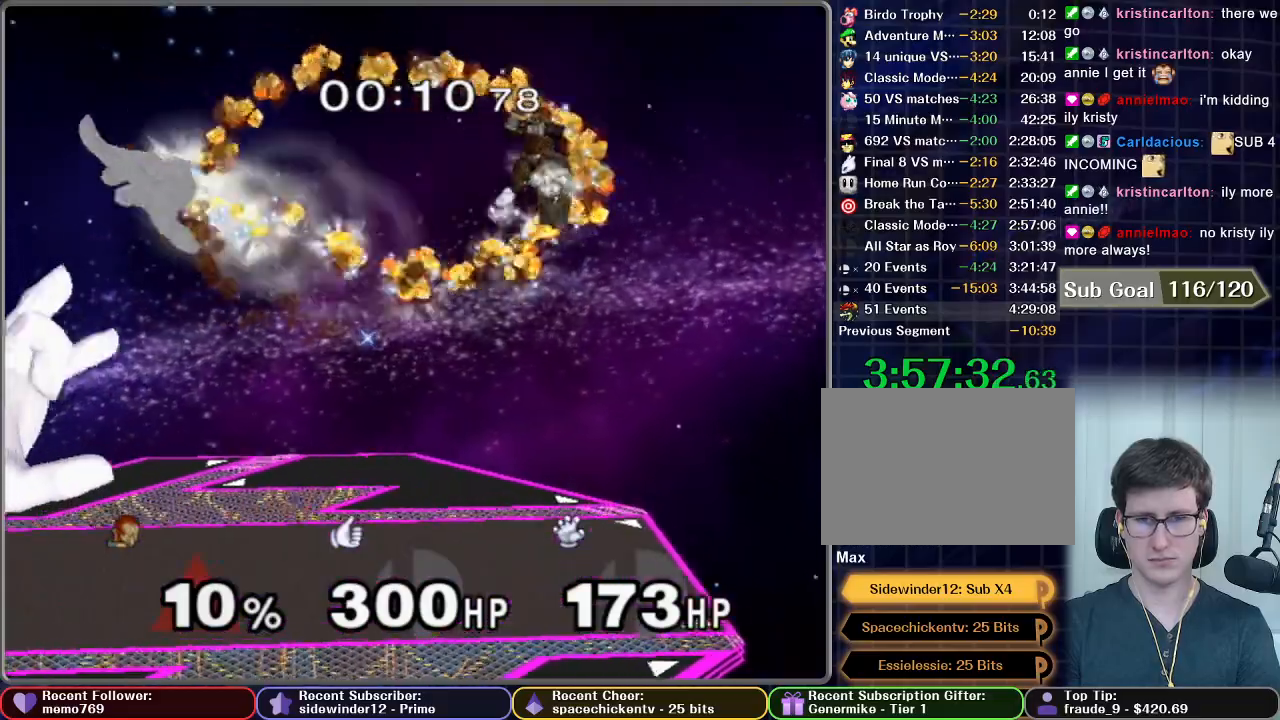
{"dt_ms": 500, "buttons": ["R1"], "left_stick": "up-right", "right_stick": "center", "button_events": []}
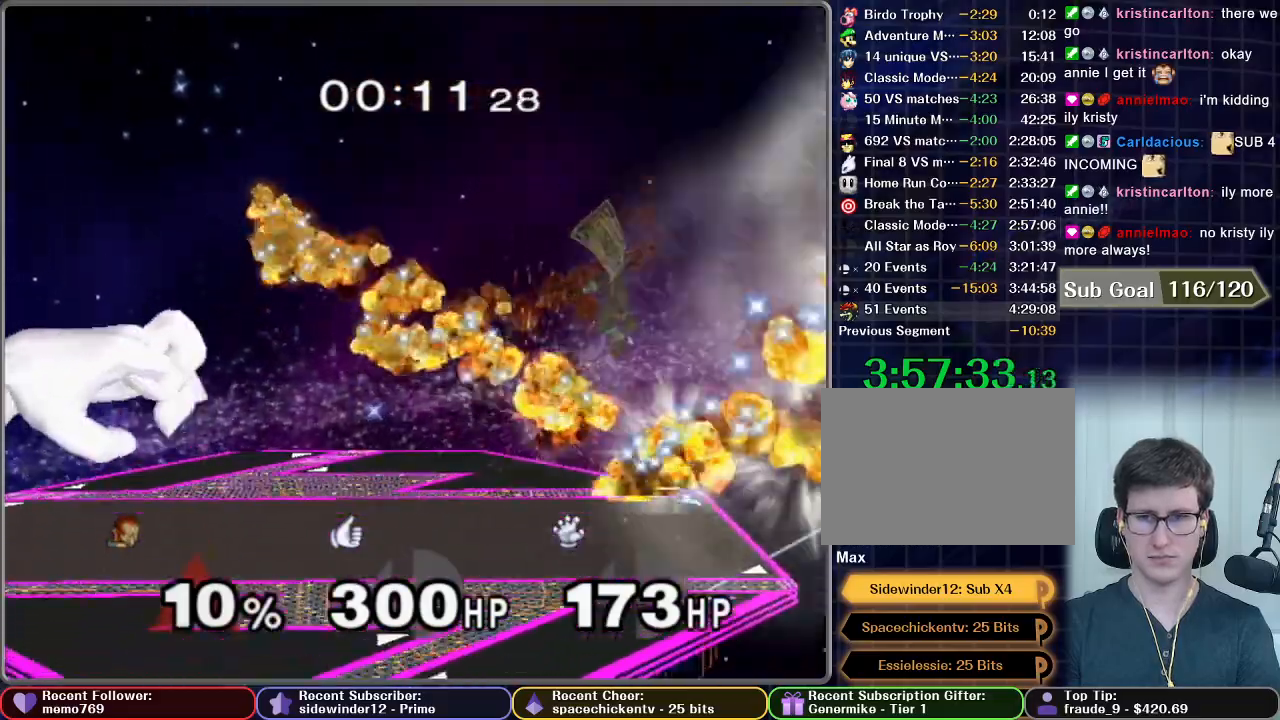
{"dt_ms": 500, "buttons": ["L1"], "left_stick": "center", "right_stick": "center", "button_events": [[183, "R1", "up"], [400, "L1", "down"]]}
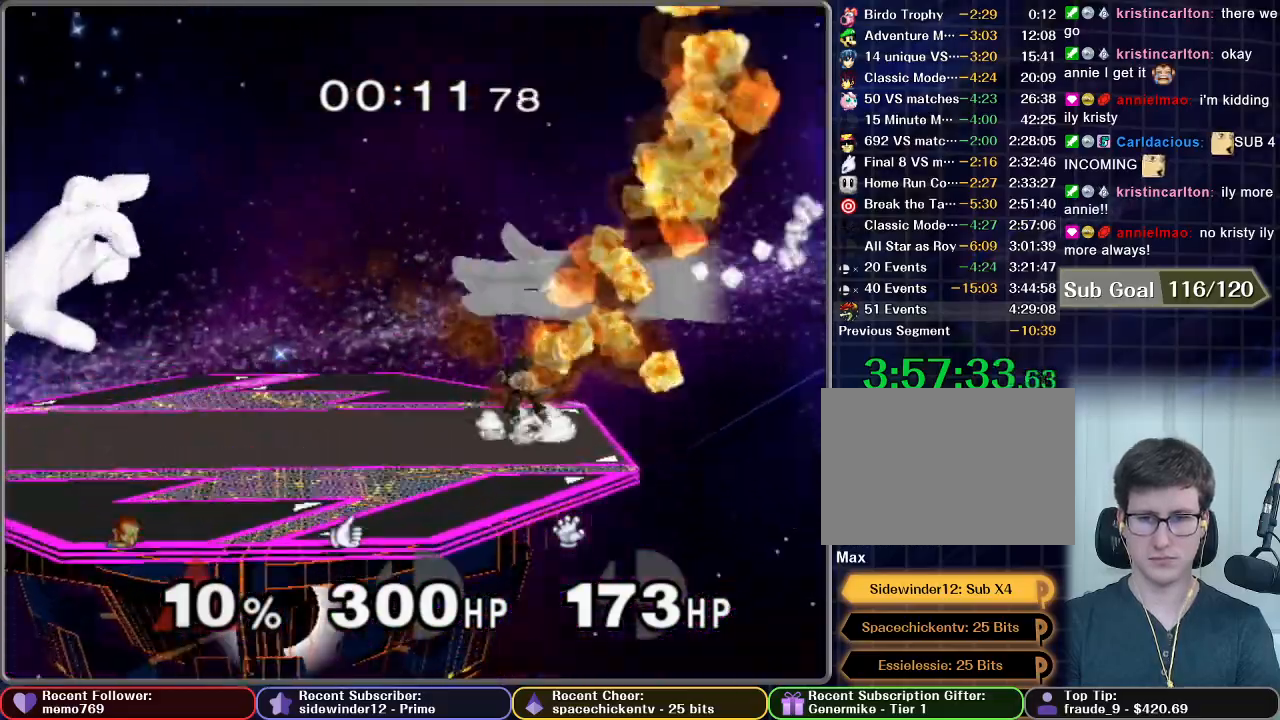
{"dt_ms": 500, "buttons": [], "left_stick": "center", "right_stick": "center", "button_events": [[350, "L1", "up"]]}
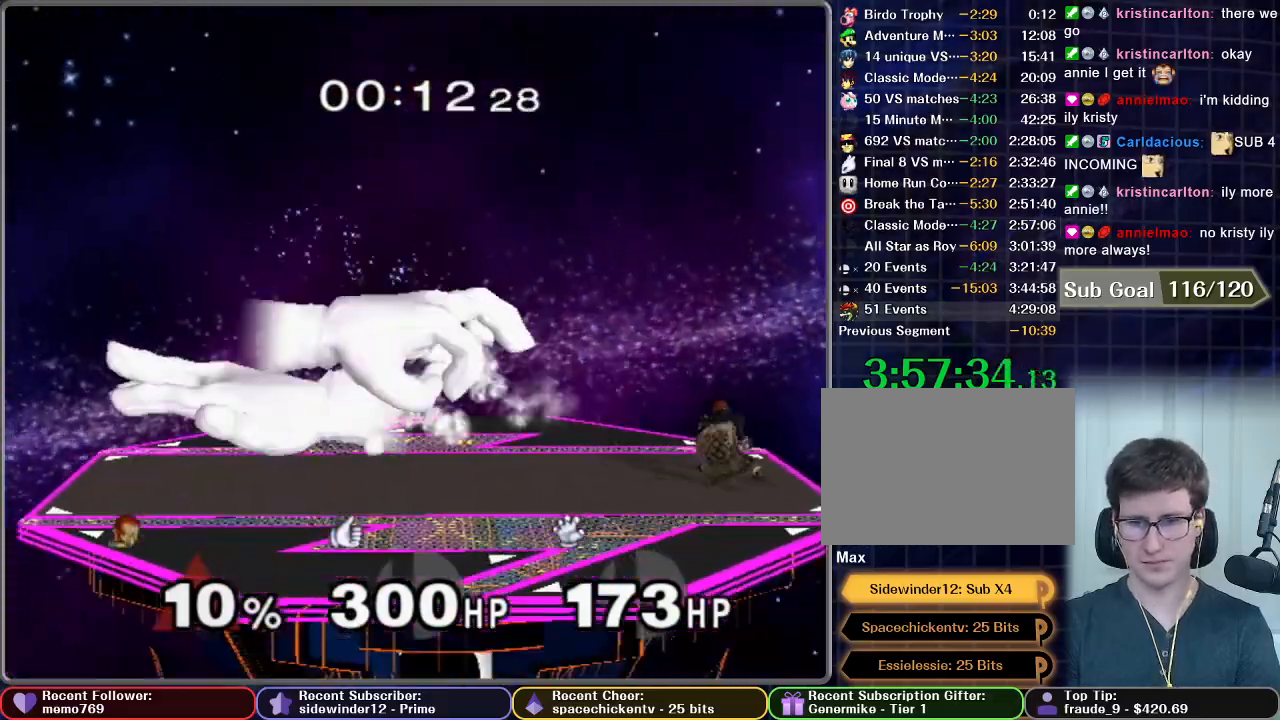
{"dt_ms": 500, "buttons": ["A"], "left_stick": "left", "right_stick": "center", "button_events": [[133, "X", "down"], [250, "A", "down"], [433, "X", "up"]]}
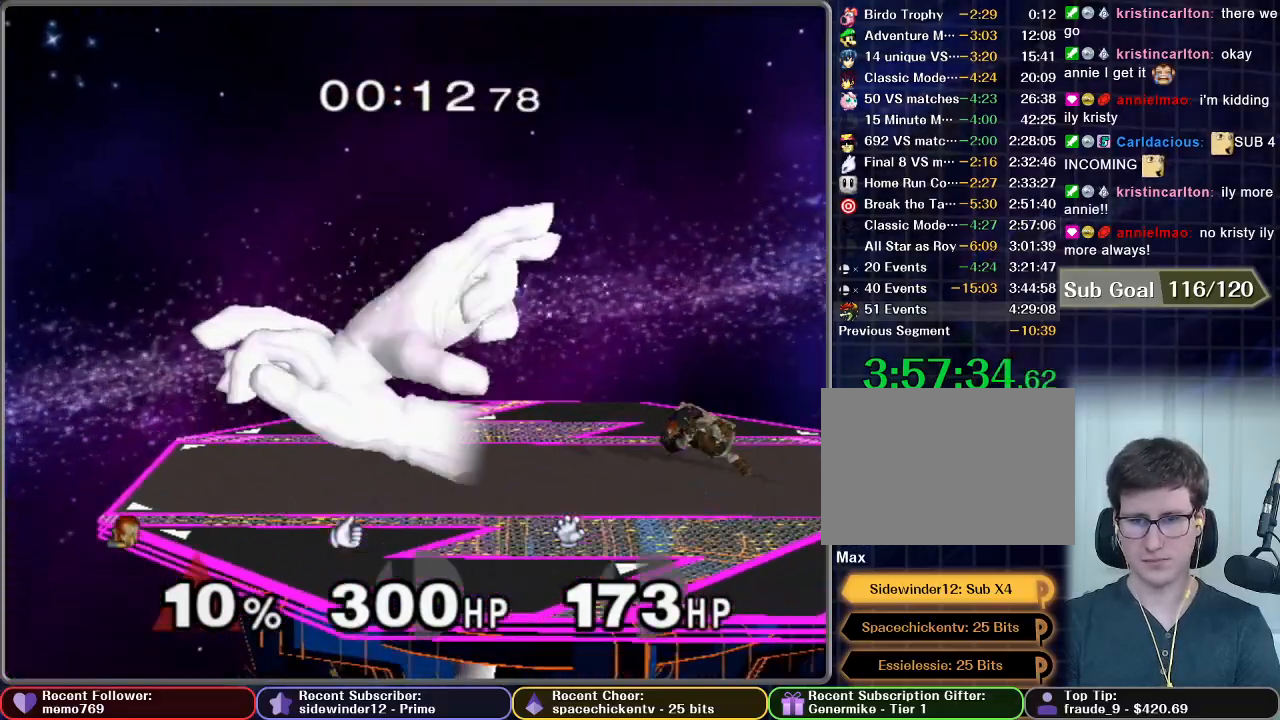
{"dt_ms": 500, "buttons": [], "left_stick": "right", "right_stick": "center", "button_events": [[133, "A", "up"]]}
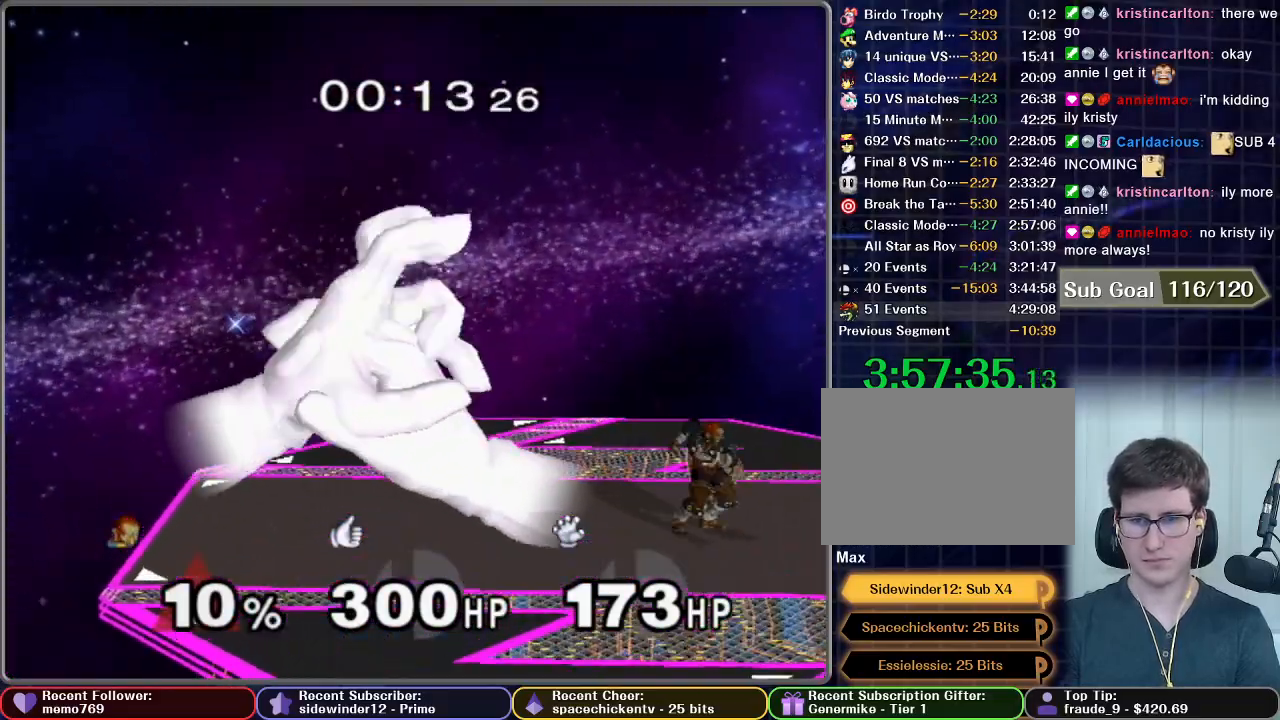
{"dt_ms": 500, "buttons": ["A"], "left_stick": "right", "right_stick": "center", "button_events": [[83, "X", "down"], [133, "X", "up"], [267, "A", "down"]]}
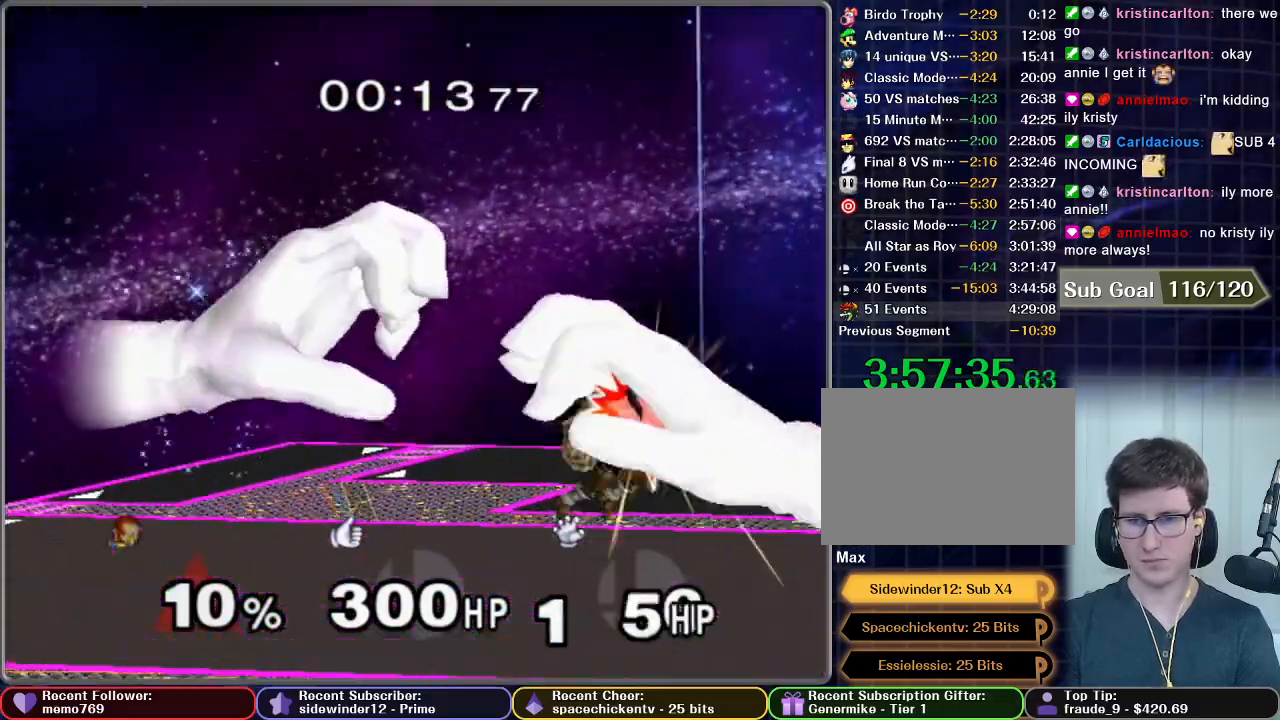
{"dt_ms": 500, "buttons": [], "left_stick": "right", "right_stick": "center", "button_events": [[200, "R1", "down"], [250, "A", "up"], [283, "R1", "up"]]}
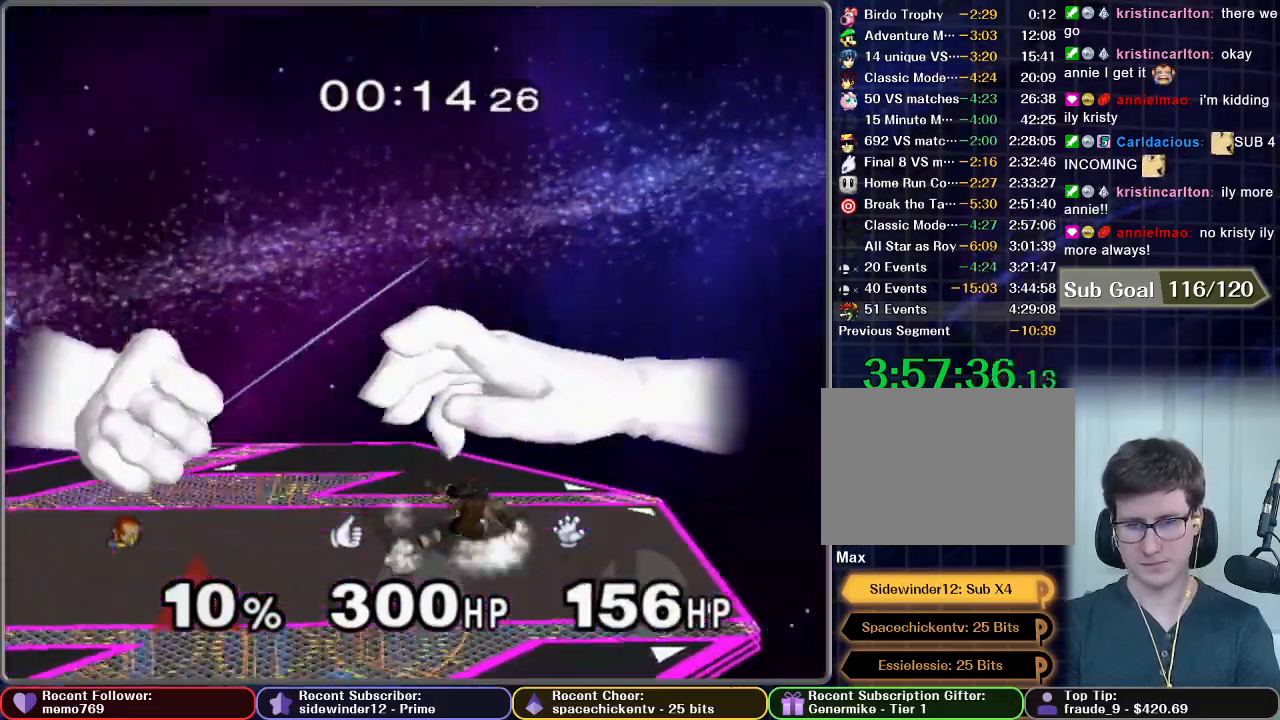
{"dt_ms": 500, "buttons": [], "left_stick": "up", "right_stick": "center", "button_events": [[267, "A", "down"], [317, "A", "up"]]}